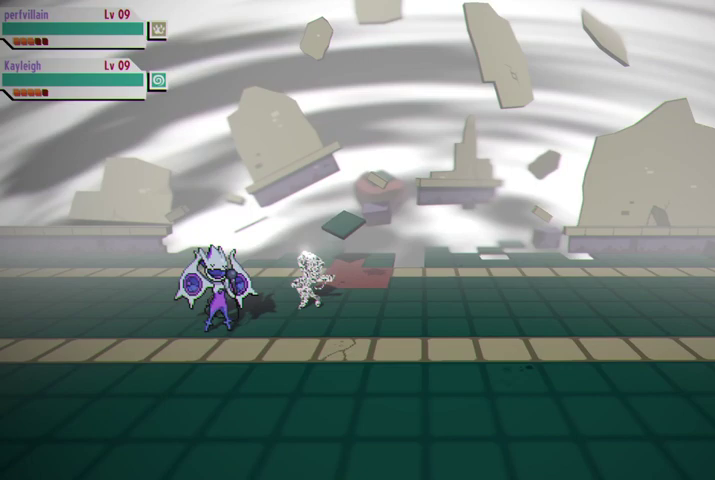
Gameplay with a controller (Xbox layout); each line is a JSON object with the inputs held at the frame after it. "events" lists button and stick changes between this image and that frame as [ms after this image, input, new state], when the widget could be followed in between.
{"buttons": [], "left_stick": "center", "right_stick": "center", "events": []}
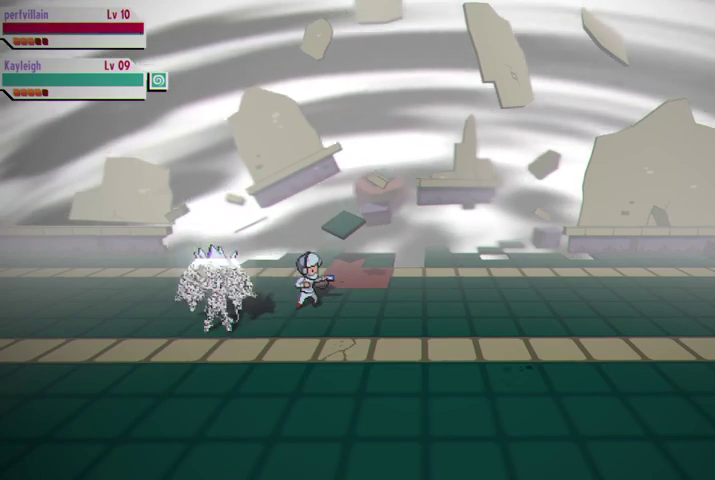
{"buttons": [], "left_stick": "center", "right_stick": "center", "events": []}
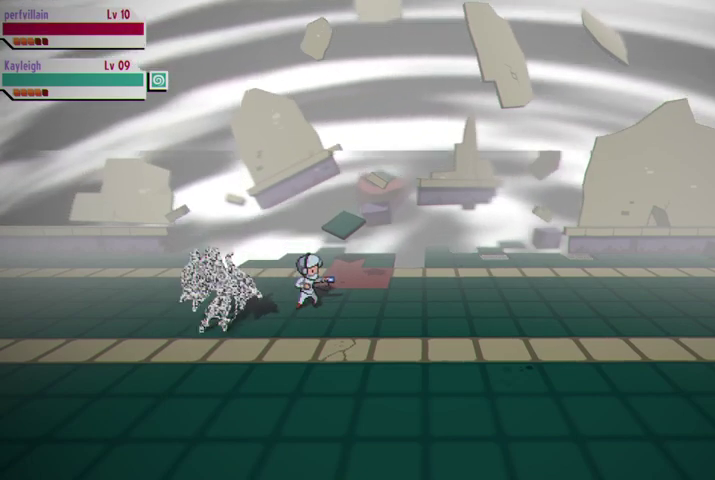
{"buttons": [], "left_stick": "center", "right_stick": "center", "events": []}
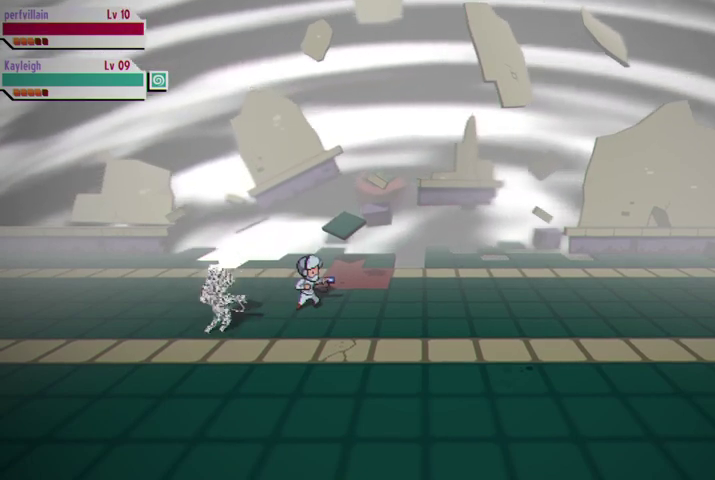
{"buttons": [], "left_stick": "center", "right_stick": "center", "events": []}
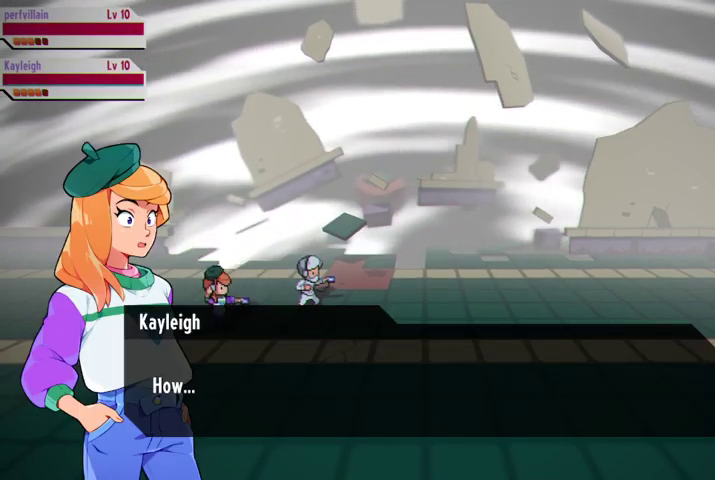
{"buttons": ["A"], "left_stick": "center", "right_stick": "center", "events": [[467, "A", "down"]]}
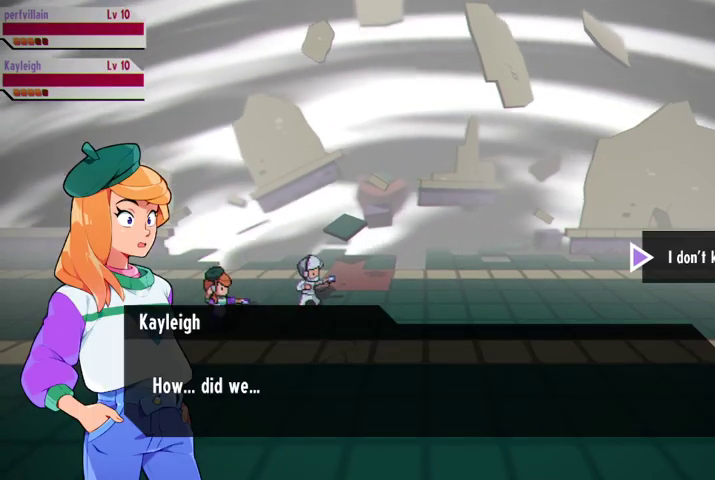
{"buttons": [], "left_stick": "center", "right_stick": "center", "events": [[100, "A", "up"]]}
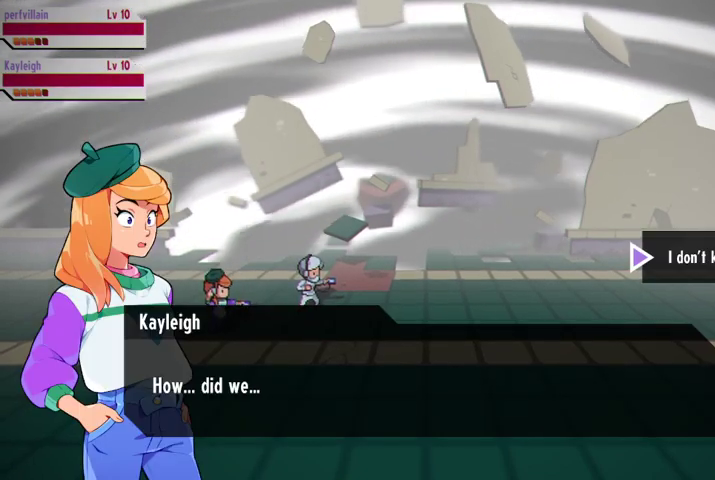
{"buttons": [], "left_stick": "center", "right_stick": "center", "events": [[333, "A", "down"], [467, "A", "up"]]}
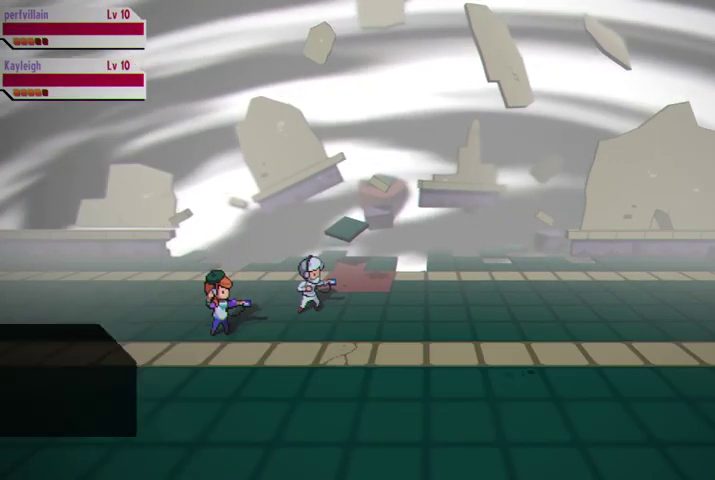
{"buttons": [], "left_stick": "center", "right_stick": "center", "events": []}
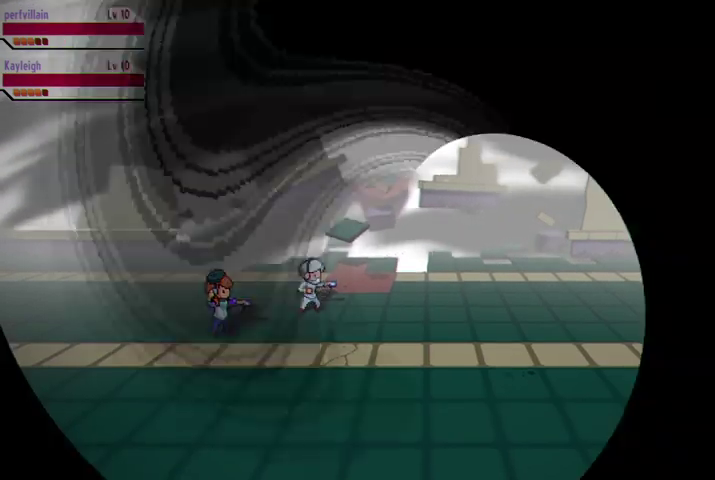
{"buttons": [], "left_stick": "center", "right_stick": "center", "events": []}
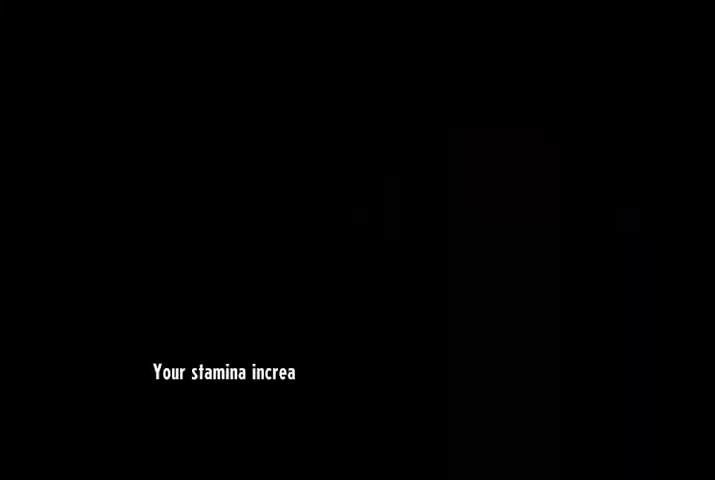
{"buttons": [], "left_stick": "center", "right_stick": "center", "events": []}
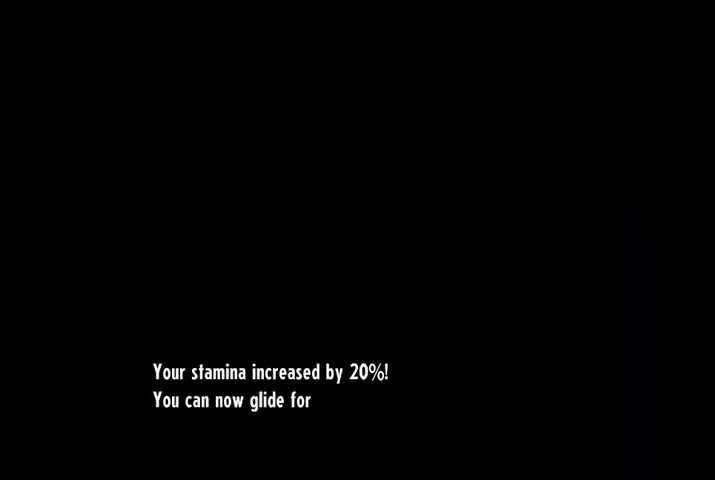
{"buttons": [], "left_stick": "center", "right_stick": "center", "events": []}
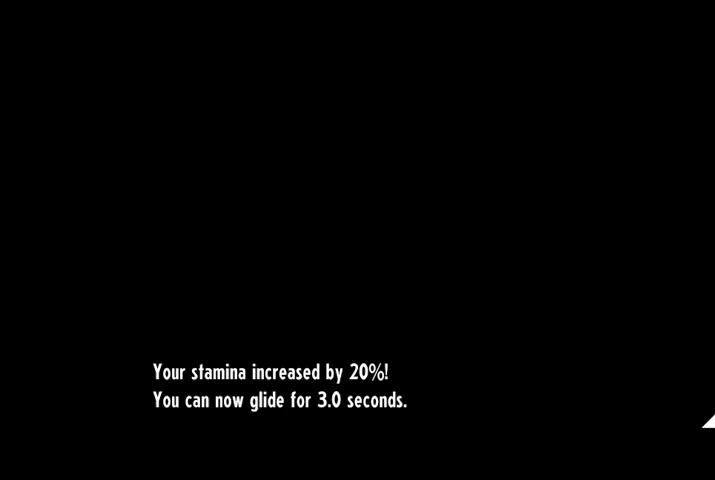
{"buttons": ["A"], "left_stick": "center", "right_stick": "center", "events": [[500, "A", "down"]]}
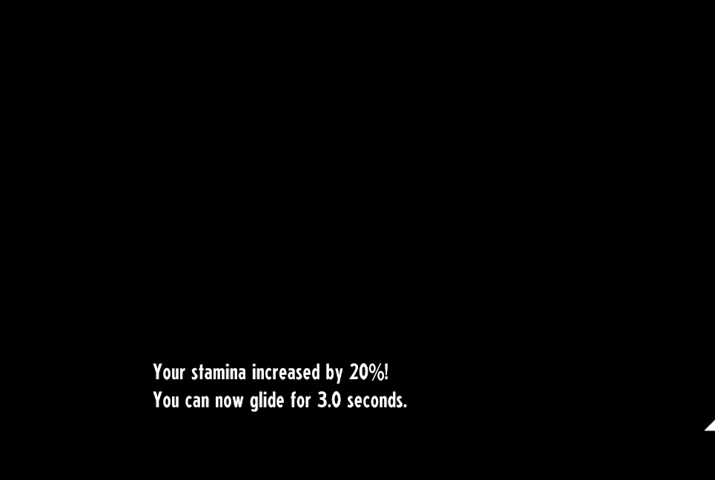
{"buttons": [], "left_stick": "center", "right_stick": "center", "events": [[133, "A", "up"]]}
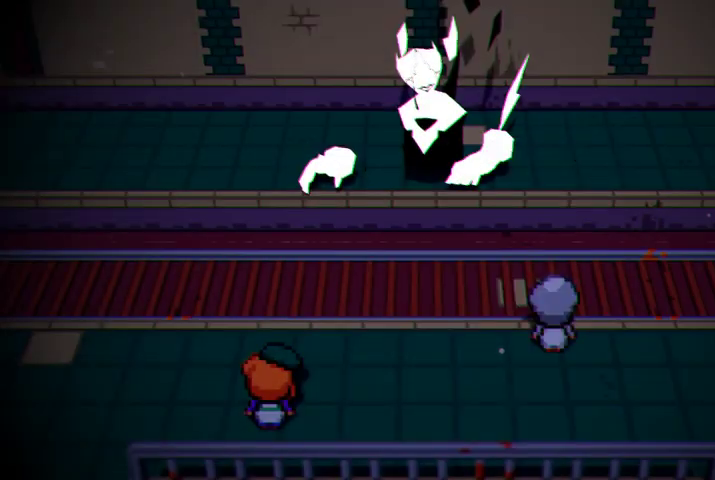
{"buttons": [], "left_stick": "center", "right_stick": "center", "events": []}
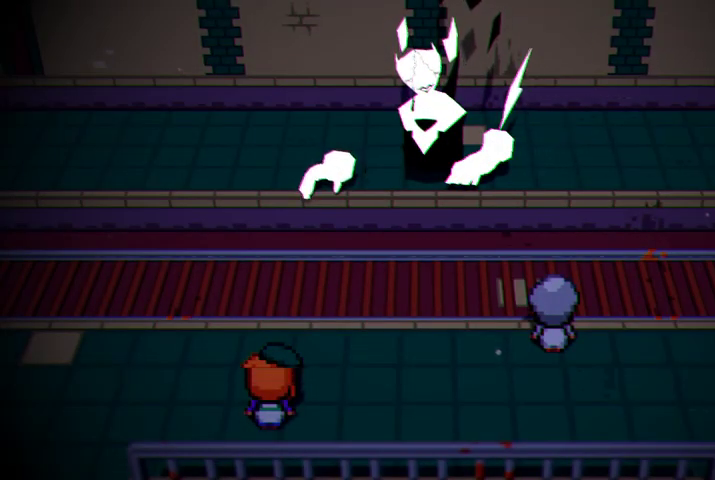
{"buttons": [], "left_stick": "center", "right_stick": "center", "events": []}
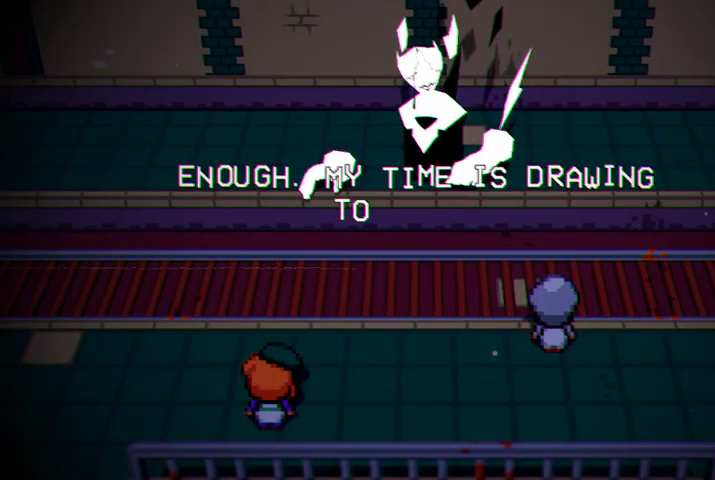
{"buttons": [], "left_stick": "center", "right_stick": "center", "events": []}
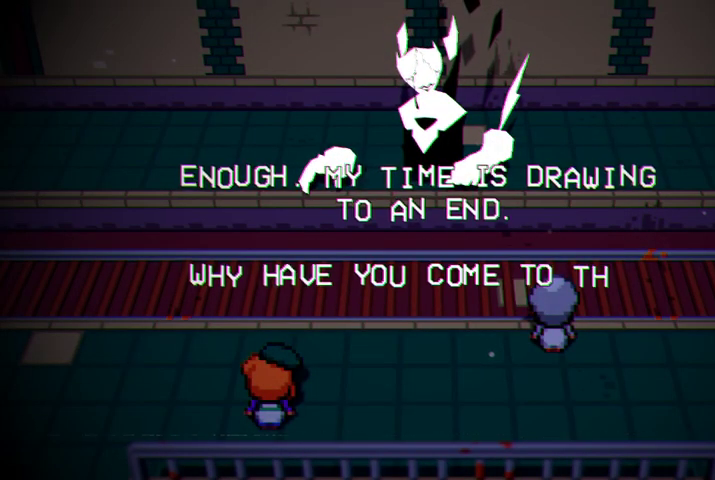
{"buttons": [], "left_stick": "center", "right_stick": "center", "events": []}
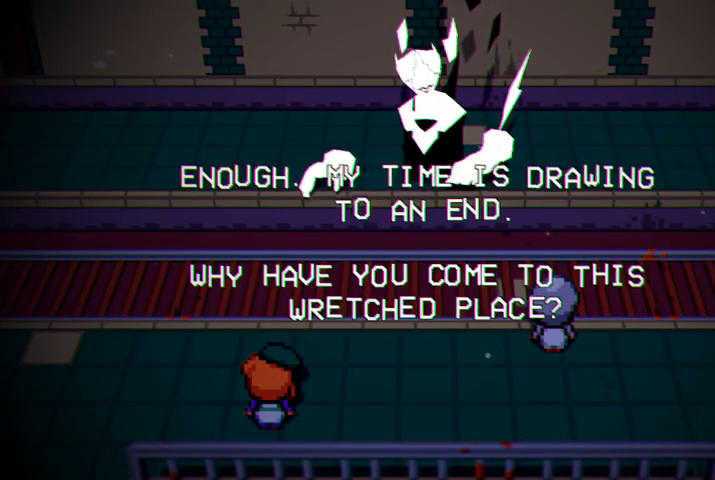
{"buttons": [], "left_stick": "center", "right_stick": "center", "events": []}
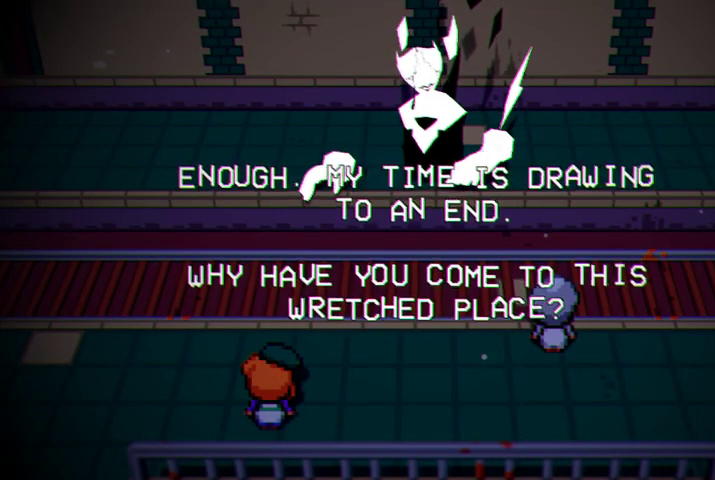
{"buttons": [], "left_stick": "center", "right_stick": "center", "events": []}
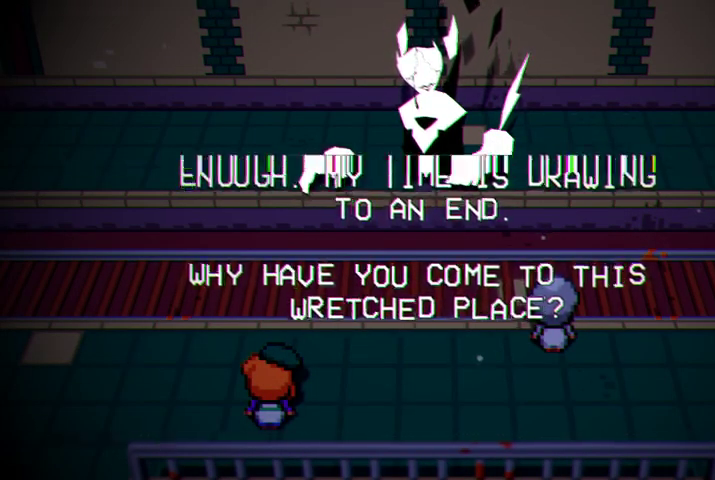
{"buttons": [], "left_stick": "center", "right_stick": "center", "events": []}
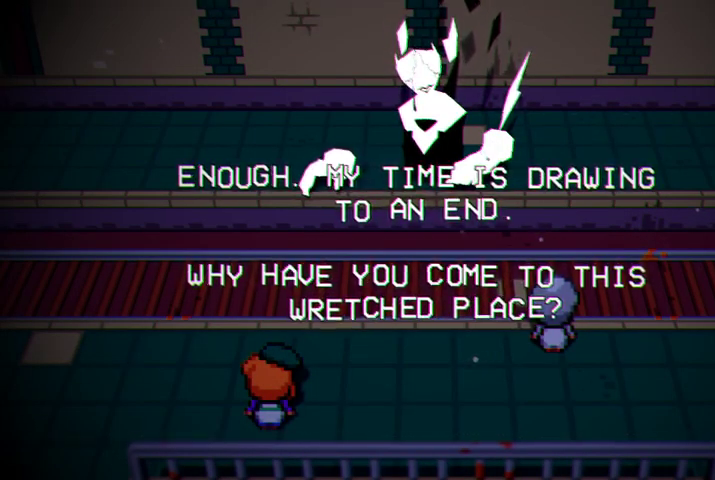
{"buttons": [], "left_stick": "center", "right_stick": "center", "events": [[333, "A", "down"], [500, "A", "up"]]}